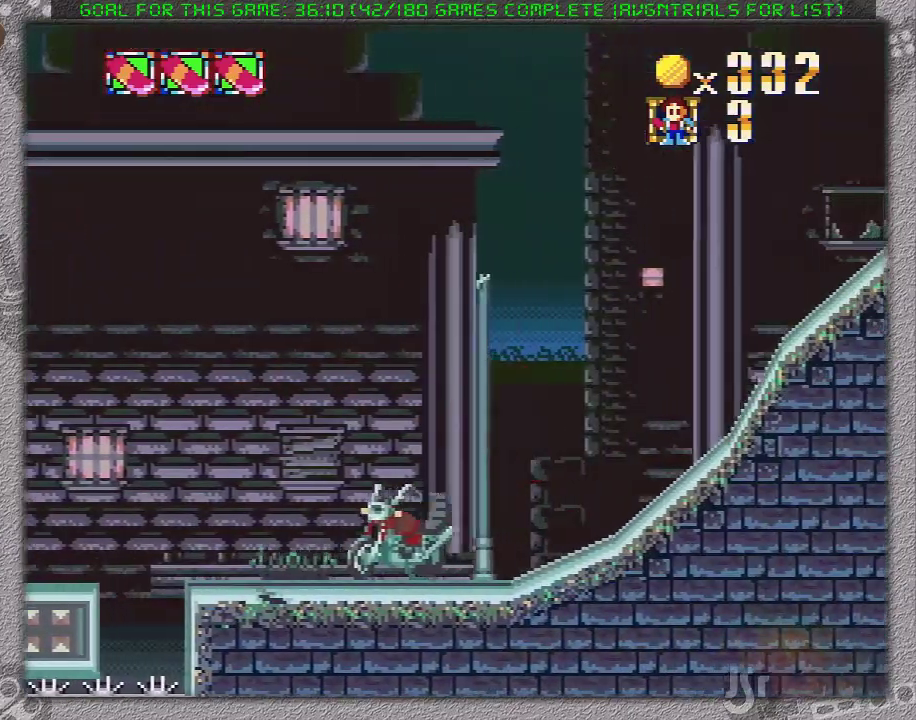
Gameplay with a controller (Nintendo layout); each line is a JSON object with the inputs held at the frame after it. "events" lists button and stick changes between this image and that frame as [ms after this image, input, new state], when the widget could be followed in between. Not read: L3 R3.
{"buttons": ["X", "DPAD_RIGHT"], "events": []}
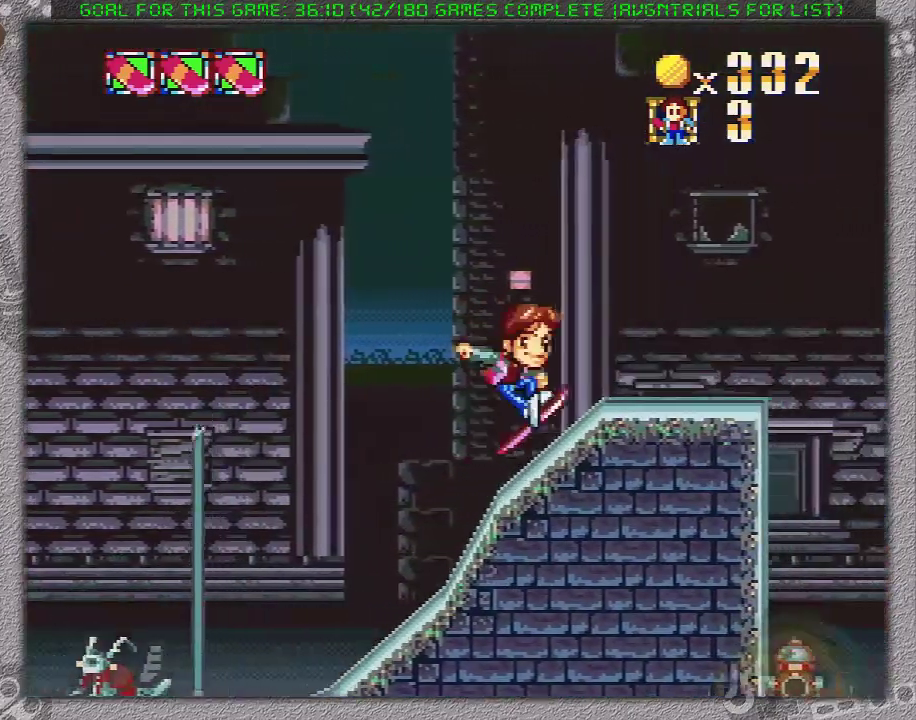
{"buttons": ["X", "DPAD_RIGHT"], "events": []}
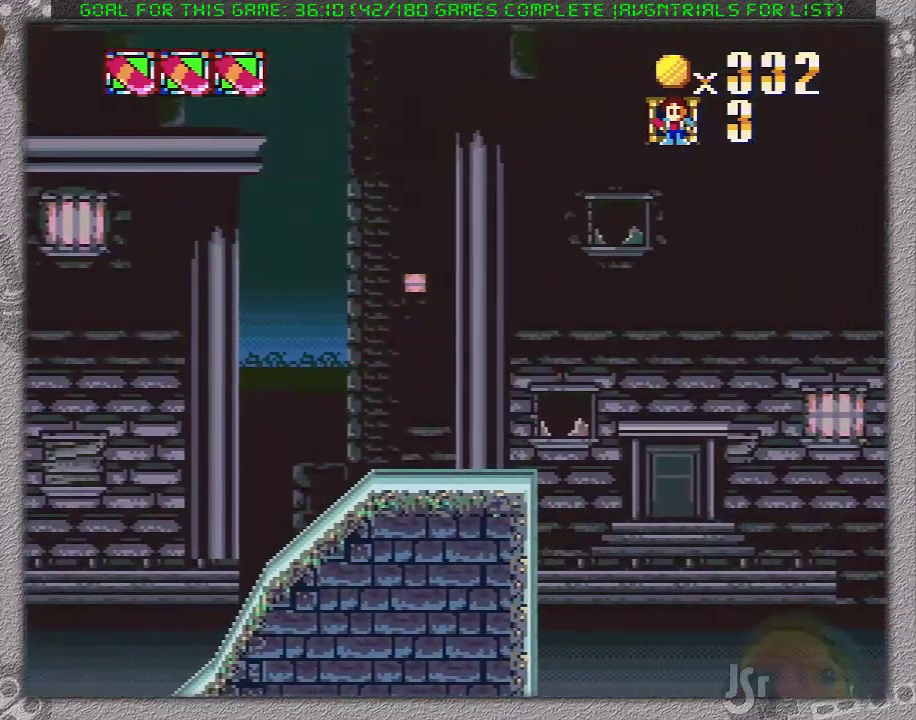
{"buttons": ["X", "DPAD_RIGHT"], "events": []}
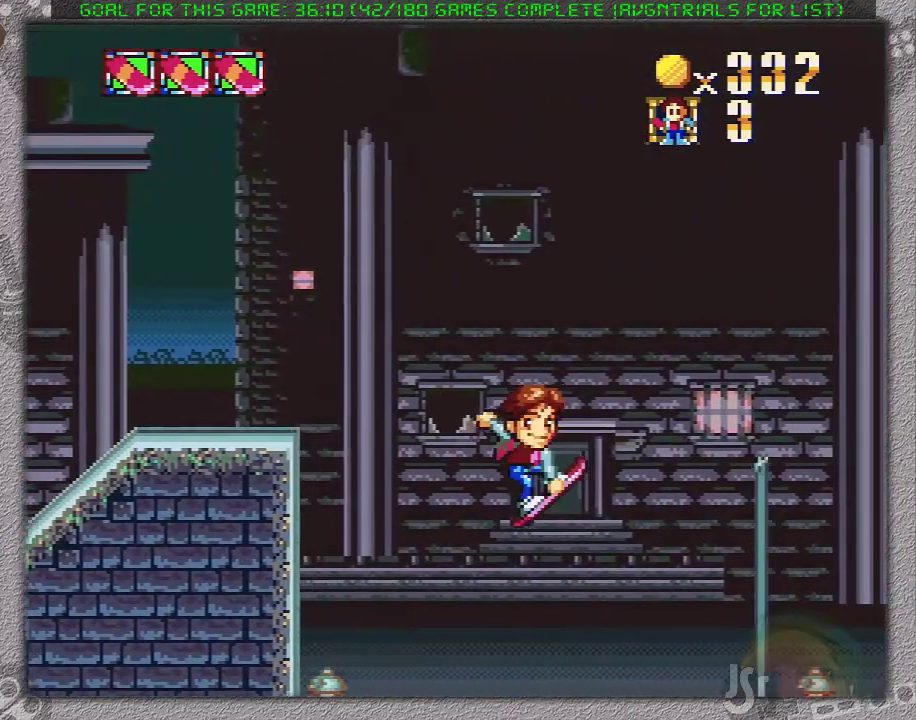
{"buttons": ["X", "DPAD_RIGHT"], "events": []}
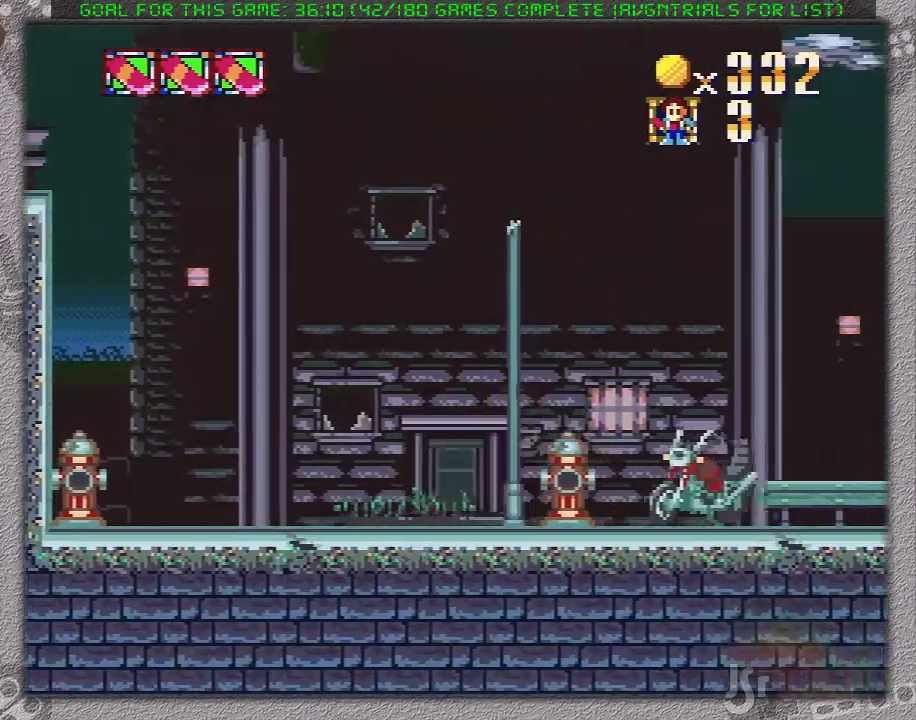
{"buttons": ["A", "X", "DPAD_RIGHT"], "events": [[450, "A", "down"]]}
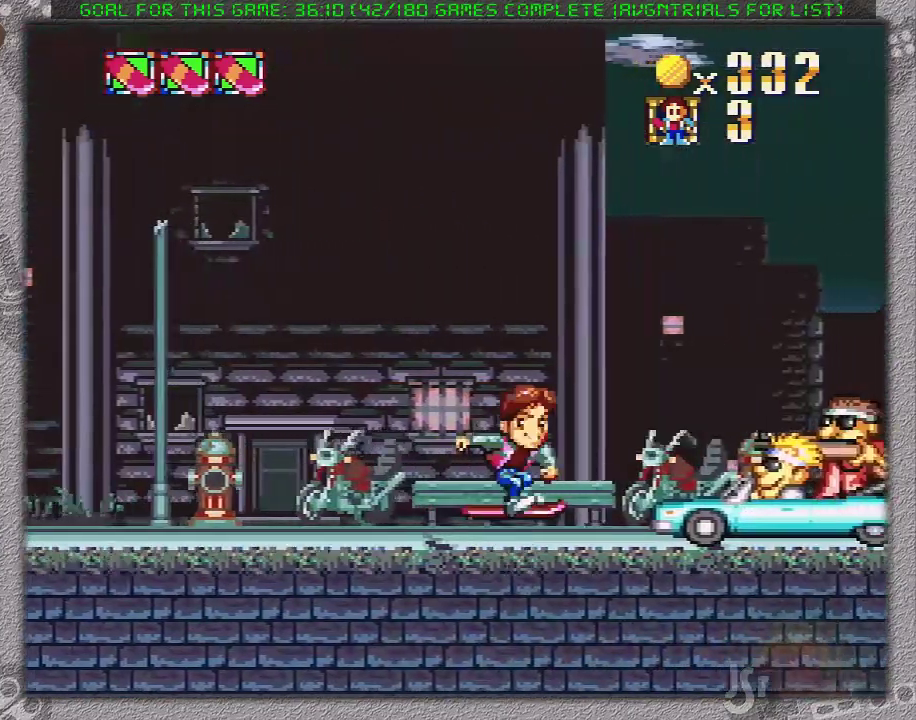
{"buttons": ["X", "DPAD_RIGHT"], "events": [[383, "A", "up"]]}
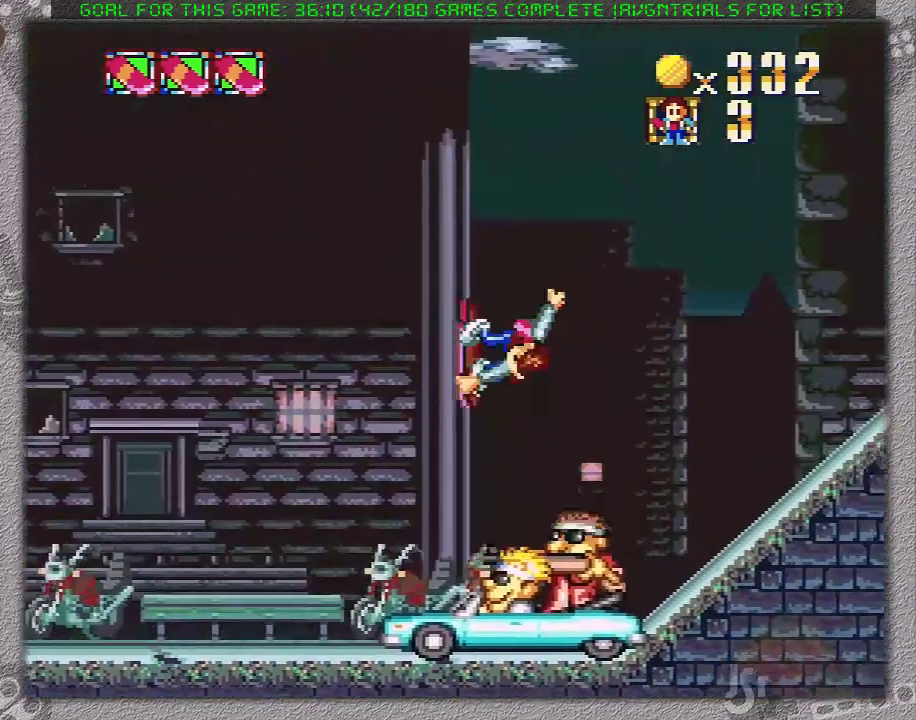
{"buttons": ["X", "DPAD_RIGHT"], "events": []}
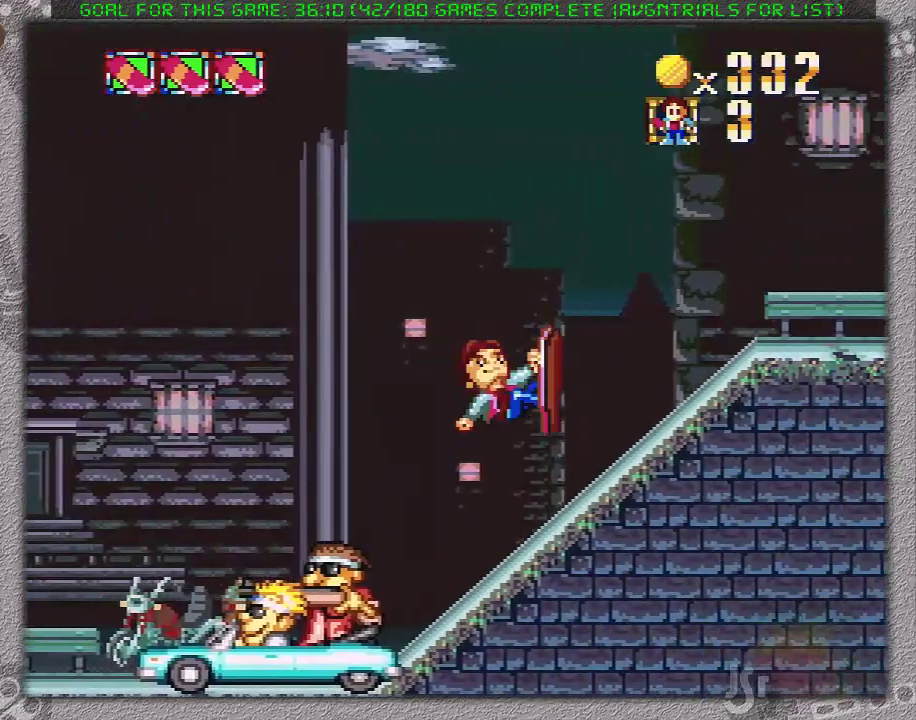
{"buttons": ["X", "DPAD_RIGHT"], "events": []}
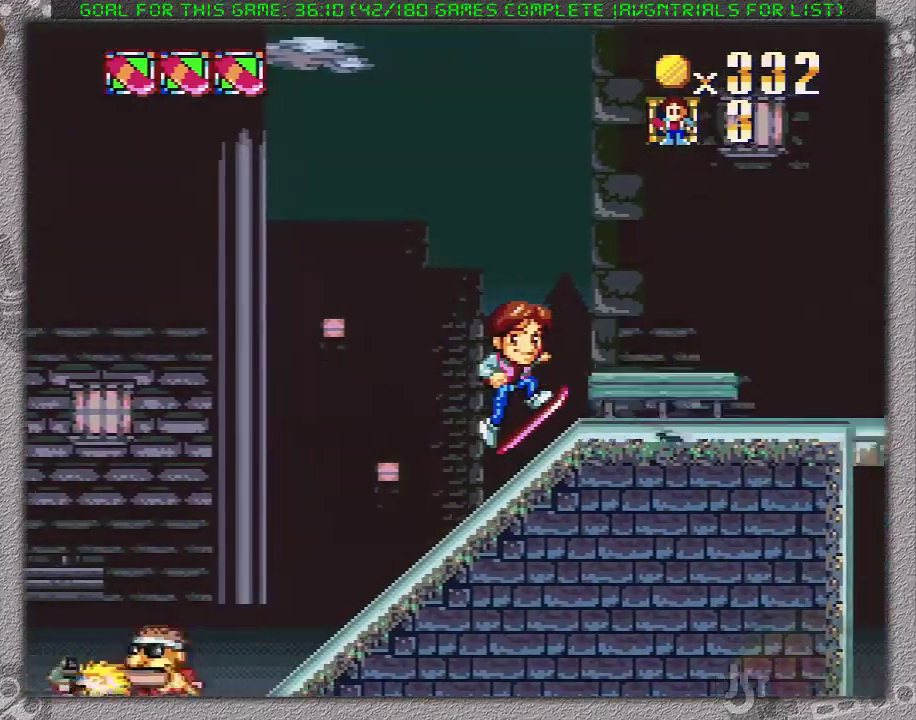
{"buttons": ["X", "DPAD_RIGHT"], "events": []}
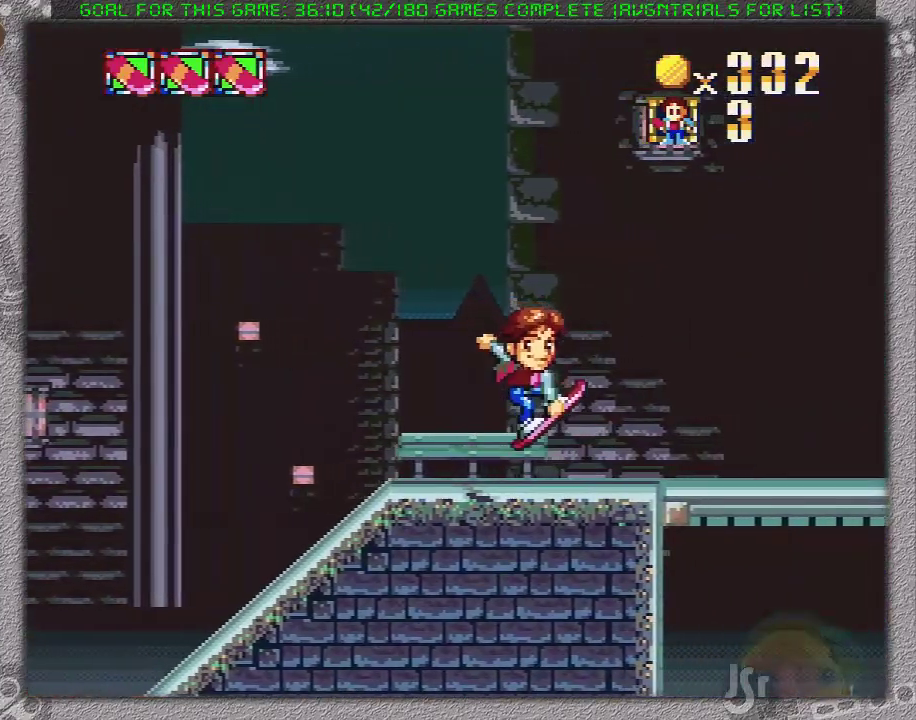
{"buttons": ["X", "DPAD_RIGHT"], "events": []}
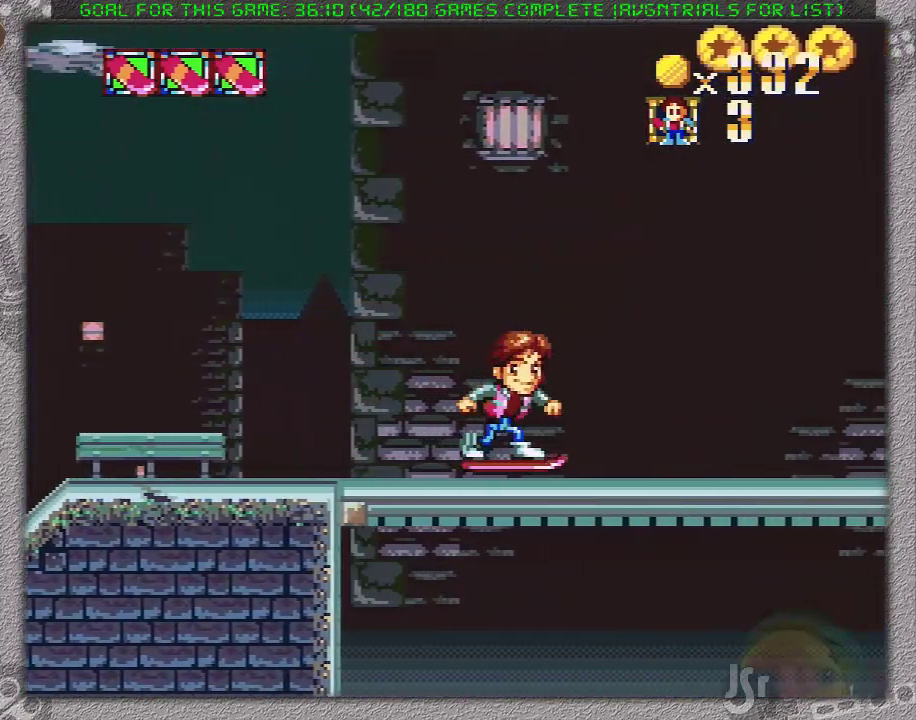
{"buttons": ["X", "DPAD_RIGHT"], "events": []}
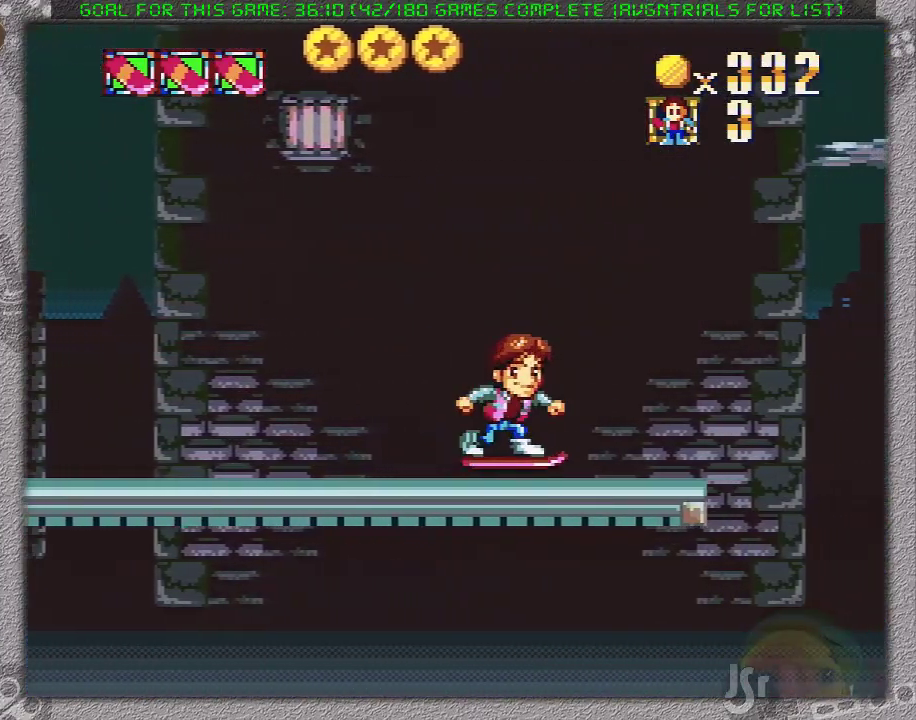
{"buttons": ["A", "X", "DPAD_RIGHT"], "events": [[117, "A", "down"]]}
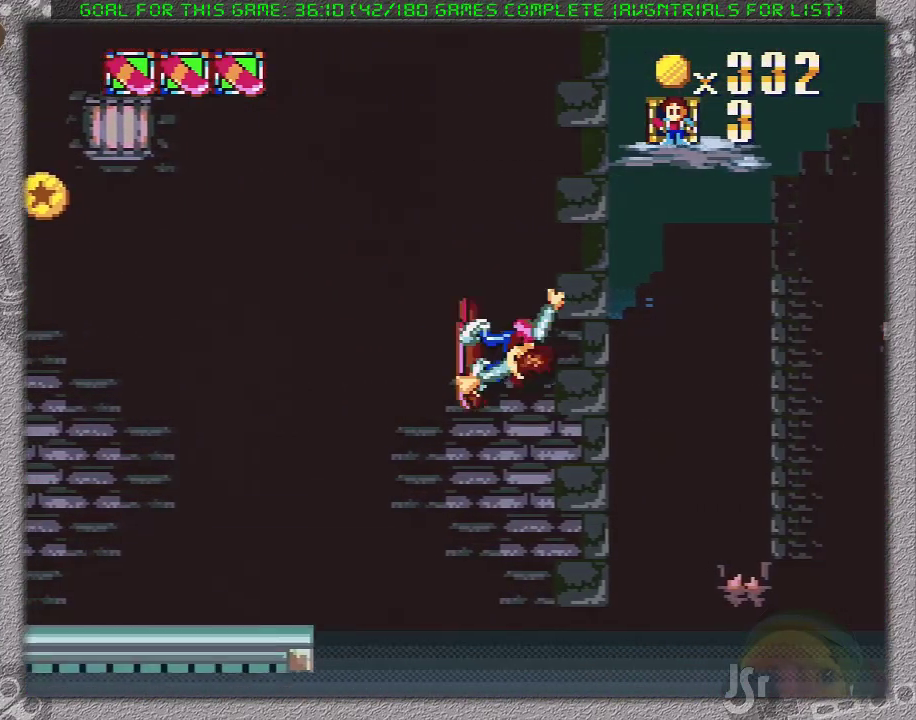
{"buttons": ["A", "X", "DPAD_RIGHT"], "events": []}
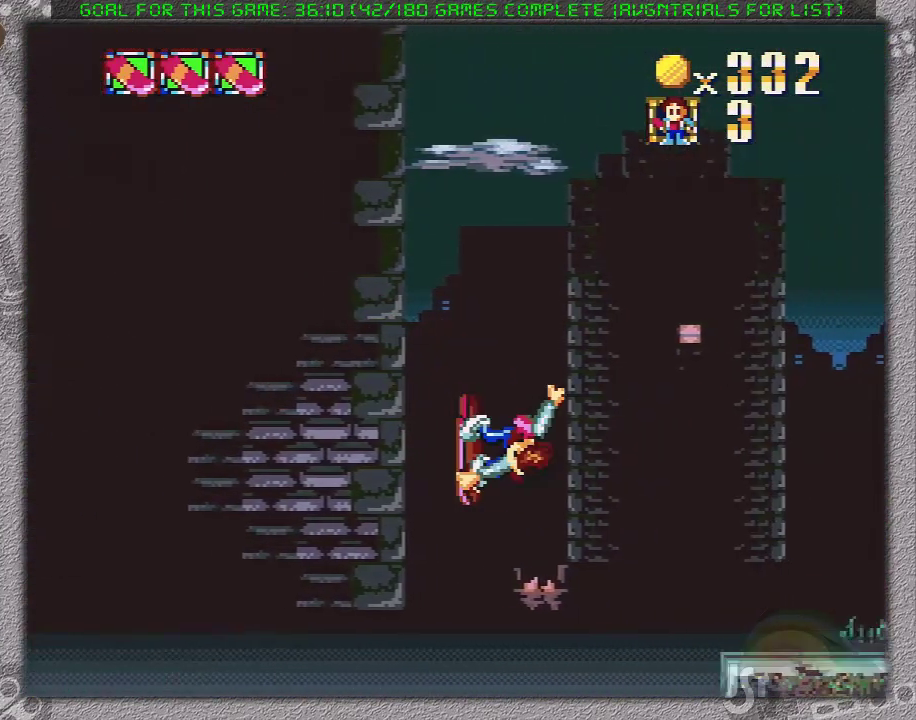
{"buttons": ["X", "DPAD_RIGHT"], "events": [[183, "A", "up"]]}
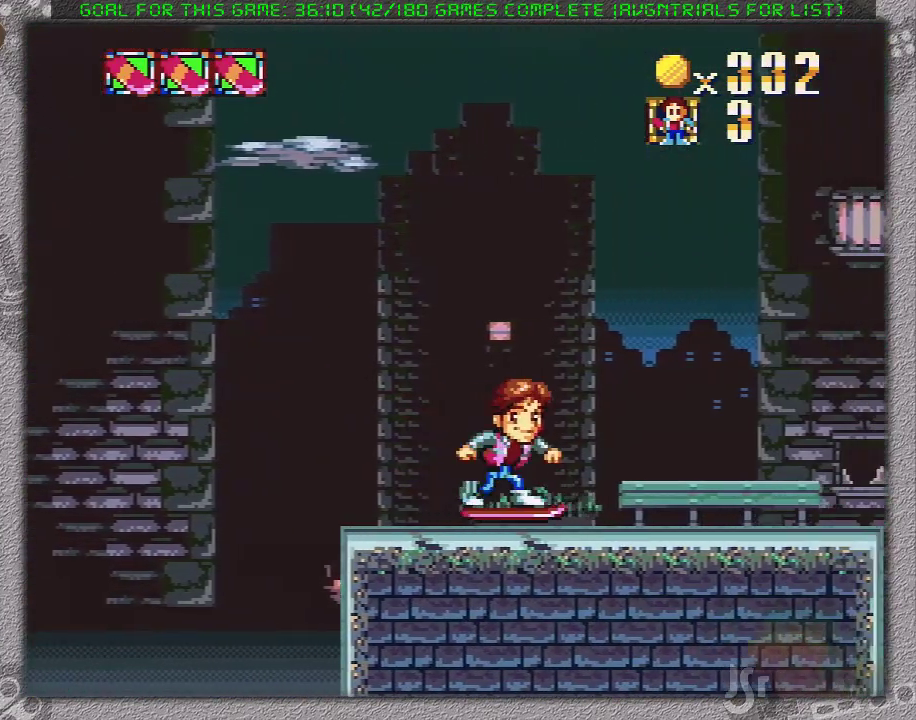
{"buttons": ["A", "X", "DPAD_RIGHT"], "events": [[350, "A", "down"]]}
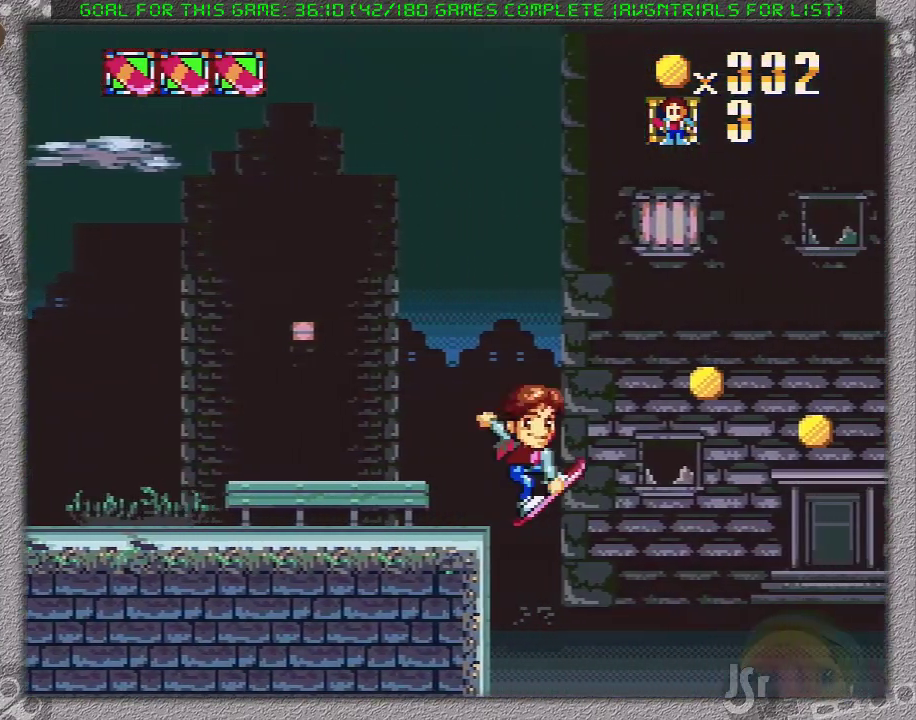
{"buttons": ["A", "X", "DPAD_RIGHT"], "events": []}
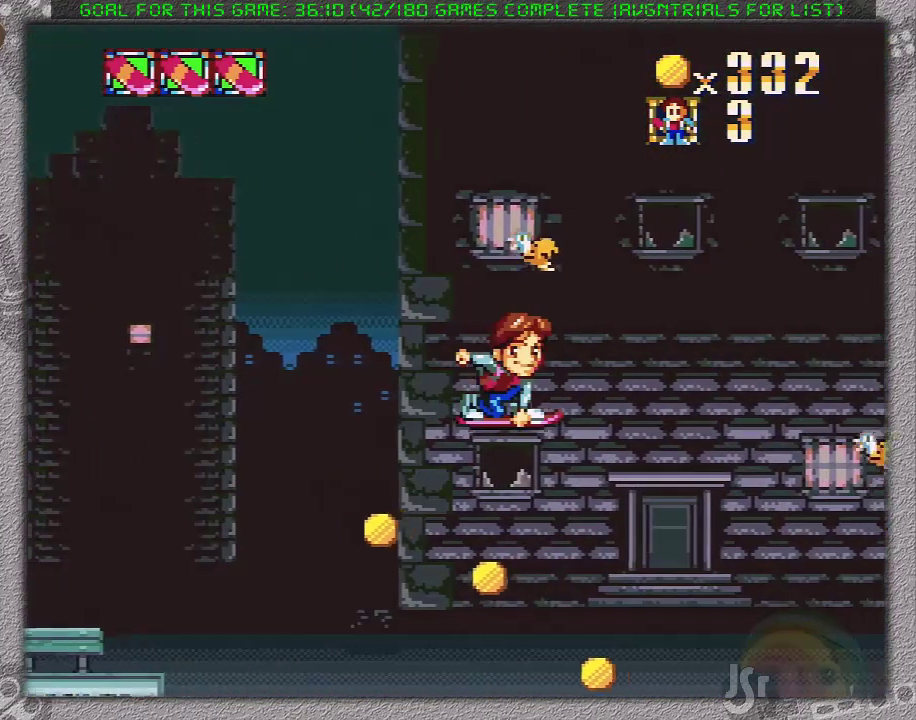
{"buttons": ["A", "X", "DPAD_RIGHT"], "events": []}
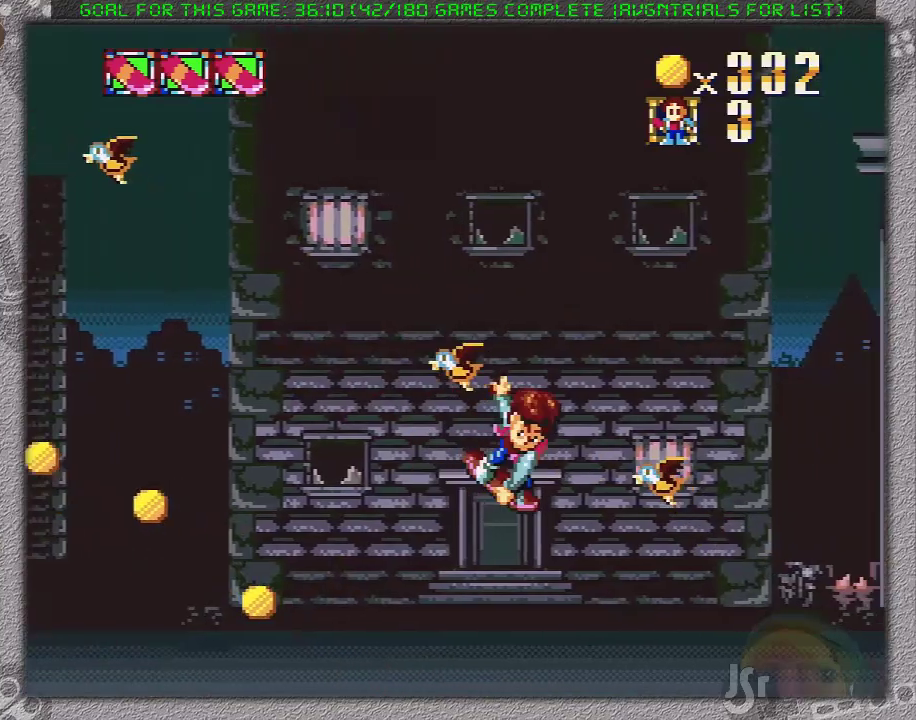
{"buttons": ["A", "X", "DPAD_RIGHT"], "events": []}
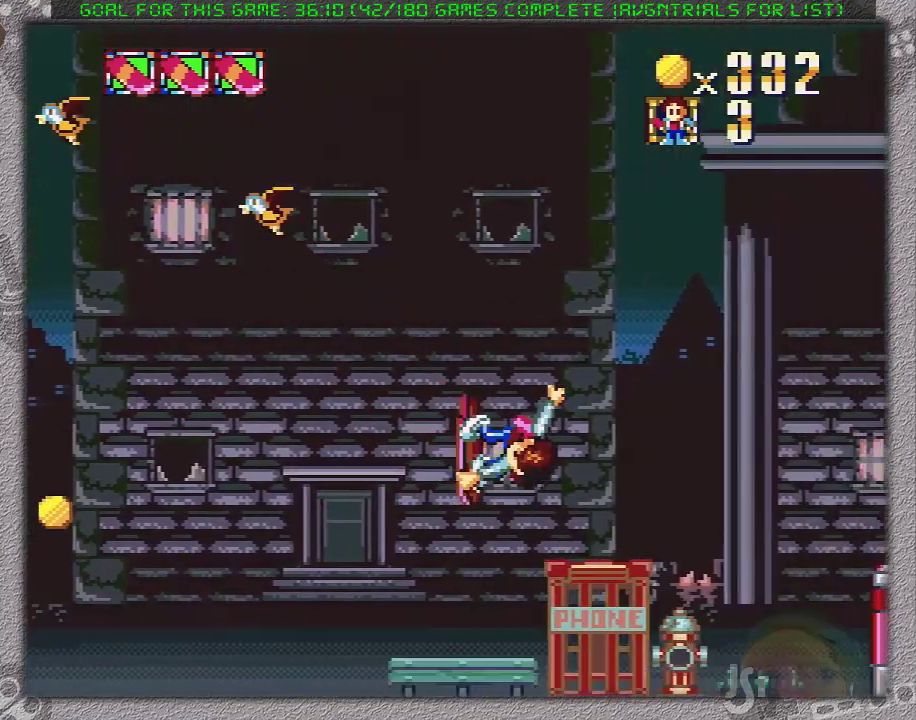
{"buttons": ["X", "DPAD_RIGHT"], "events": [[417, "A", "up"]]}
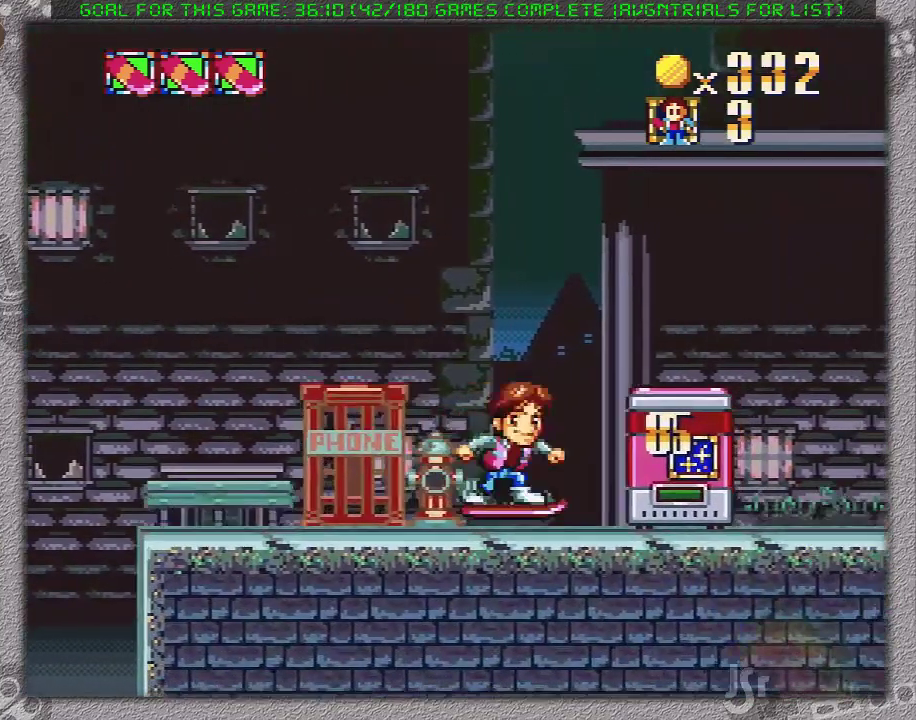
{"buttons": ["X", "DPAD_LEFT"], "events": [[317, "DPAD_LEFT", "down"], [317, "DPAD_RIGHT", "up"]]}
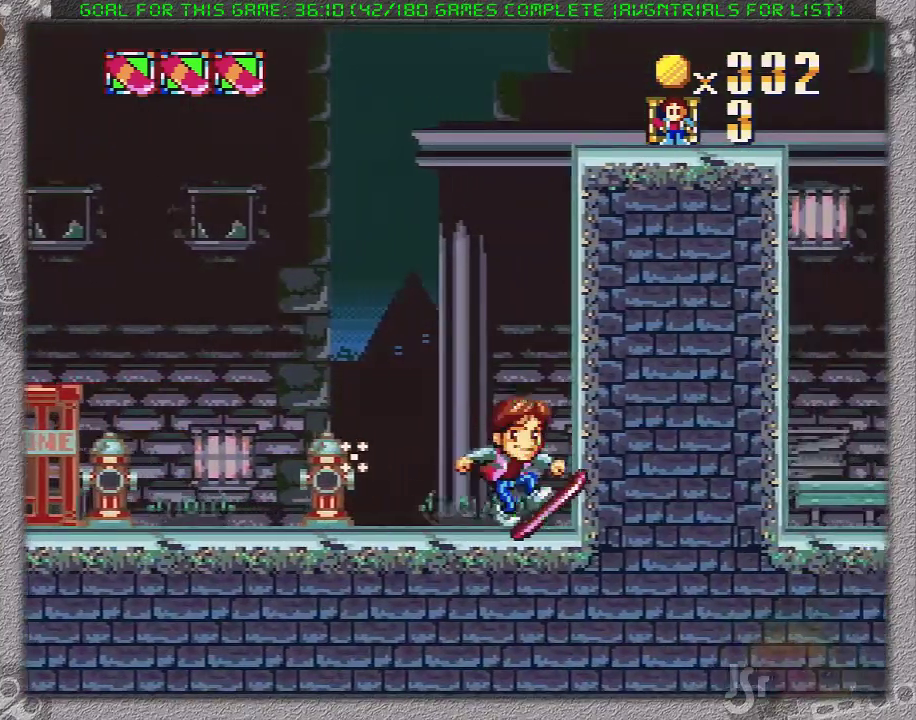
{"buttons": ["X", "DPAD_LEFT"], "events": []}
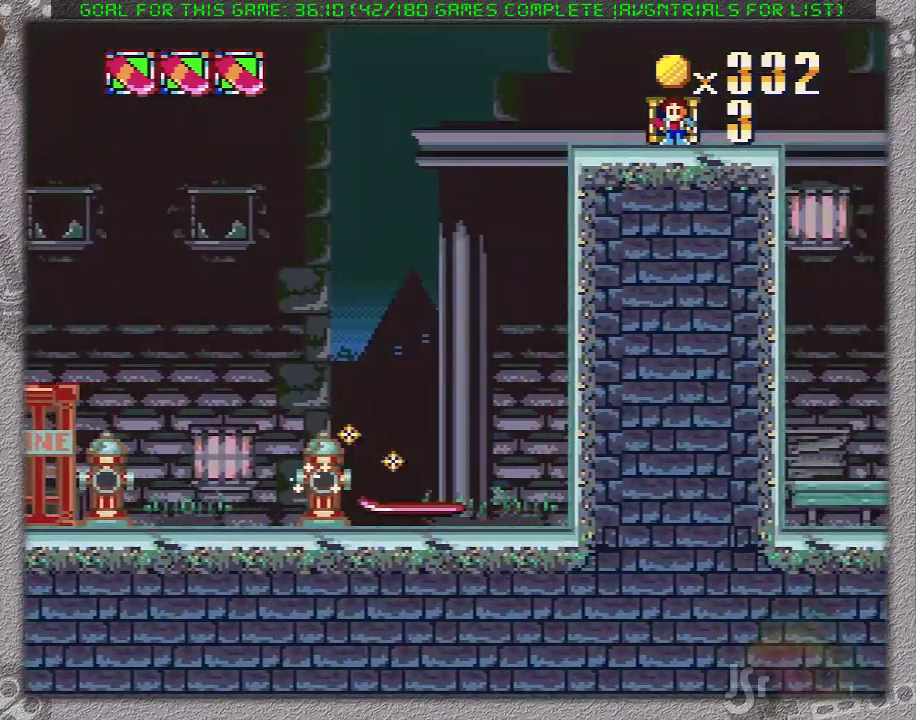
{"buttons": ["X", "DPAD_LEFT"], "events": []}
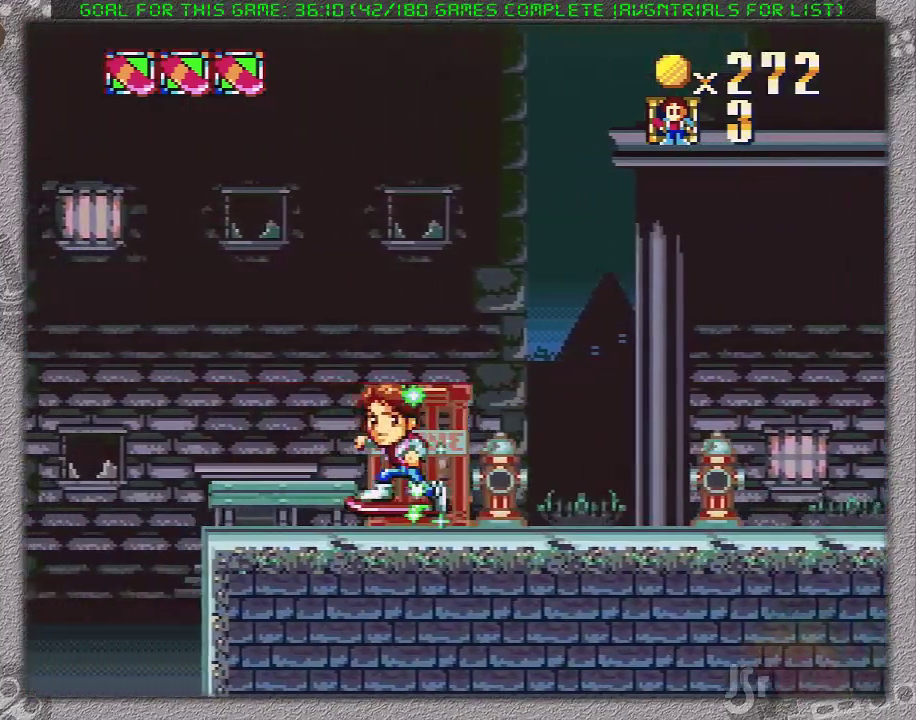
{"buttons": ["X", "DPAD_LEFT"], "events": []}